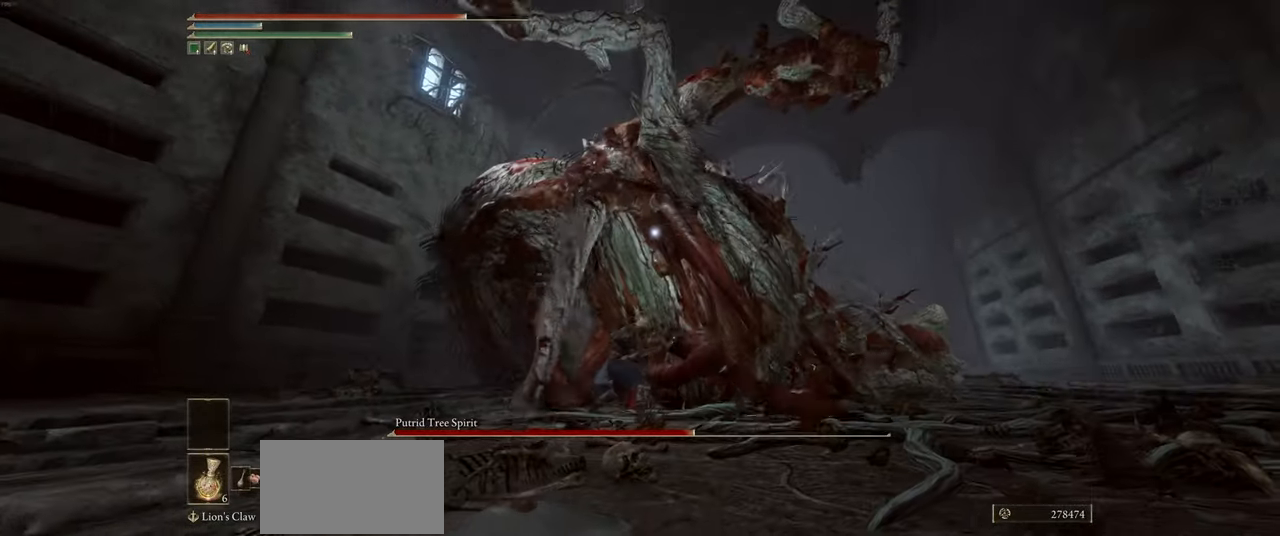
Gameplay with keyboard and mouse; each line is a JSON object with the keys and mouse buttons held at the frame after it. "events" lists presses ("down") and releases ("up") of "a", "ctrl", "d", "e", "heavy", "q", "s", "shift", "space", "w", "mouse_left", "mouse_wheel", "mouse_right", "mouse_mb4" and "mouse_mb5" between this image and that frame as [ms after this image, input, new state], when the widget could be followed in between. "mouse_left", "mouse_wheel", "mouse_right", "mouse_mb4", "mouse_mb5" = the "left", "wheel", "right", "mb4", "mb5" buttons of the "mouse" list. No other keys are recorded. "wheel" means that the mouse wheel is clicked or scrolled. Mouse movement is not recorded. Key names are as the overlay labels them; some are game actions (e.g. jump) rather than physical keys.
{"keys": ["w"], "mouse": ["wheel"], "events": []}
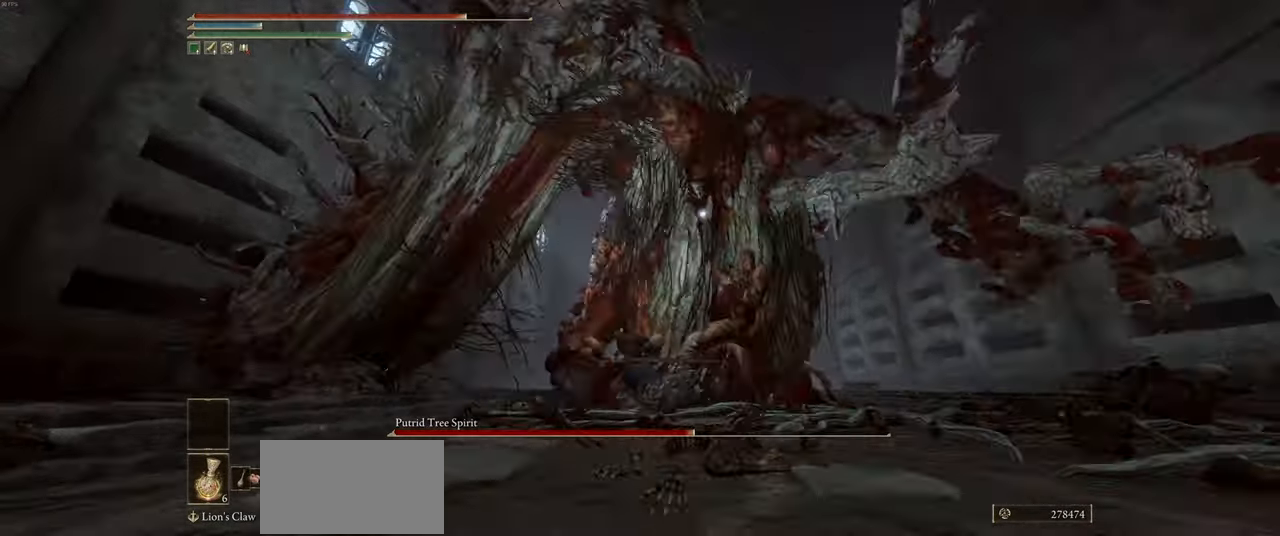
{"keys": ["w"], "mouse": [], "events": [[500, "mouse_wheel", "up"]]}
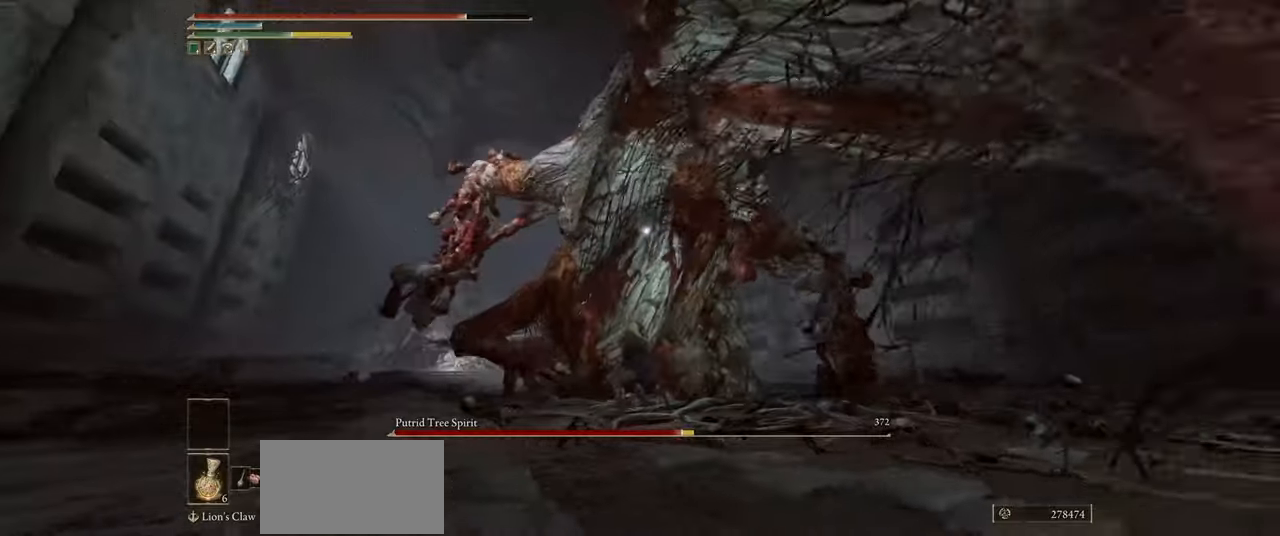
{"keys": ["w"], "mouse": [], "events": []}
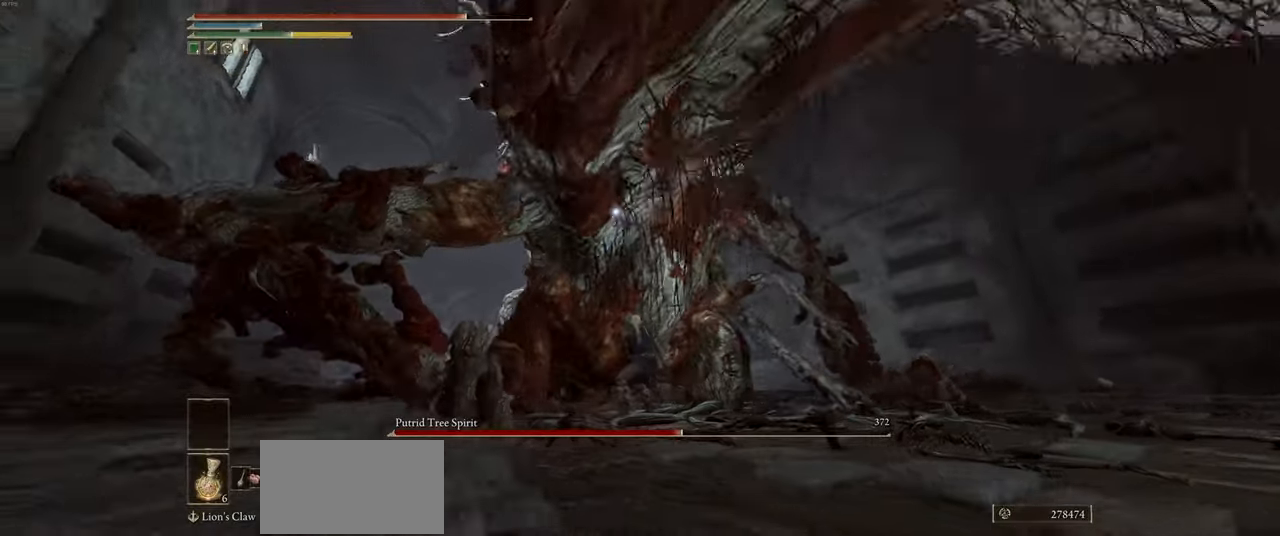
{"keys": ["w"], "mouse": ["wheel"], "events": [[366, "mouse_wheel", "down"]]}
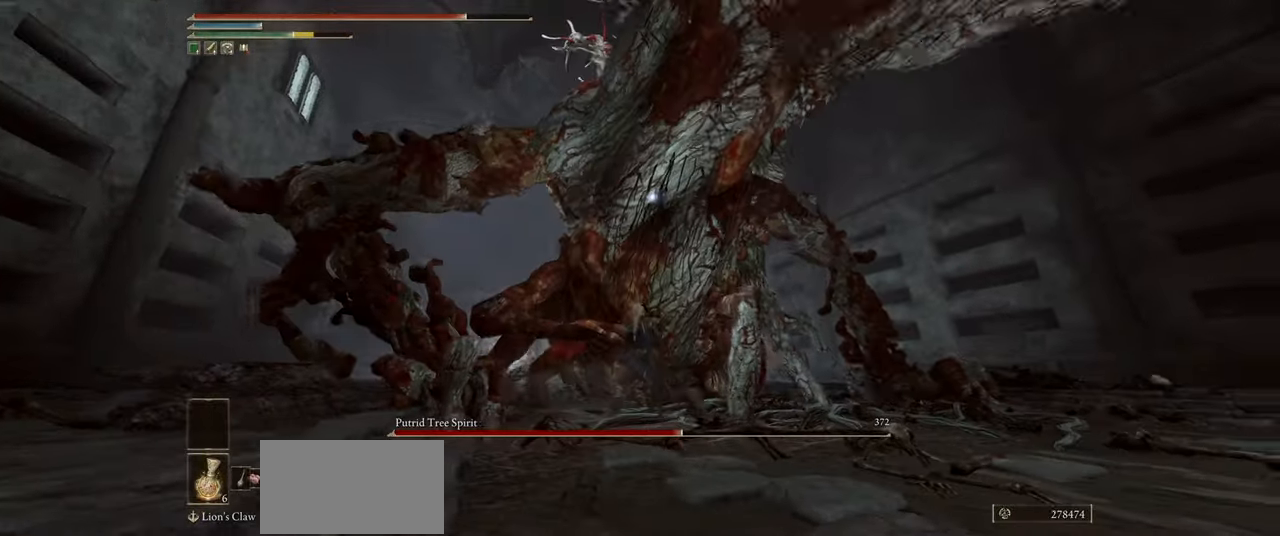
{"keys": ["w"], "mouse": ["wheel"], "events": []}
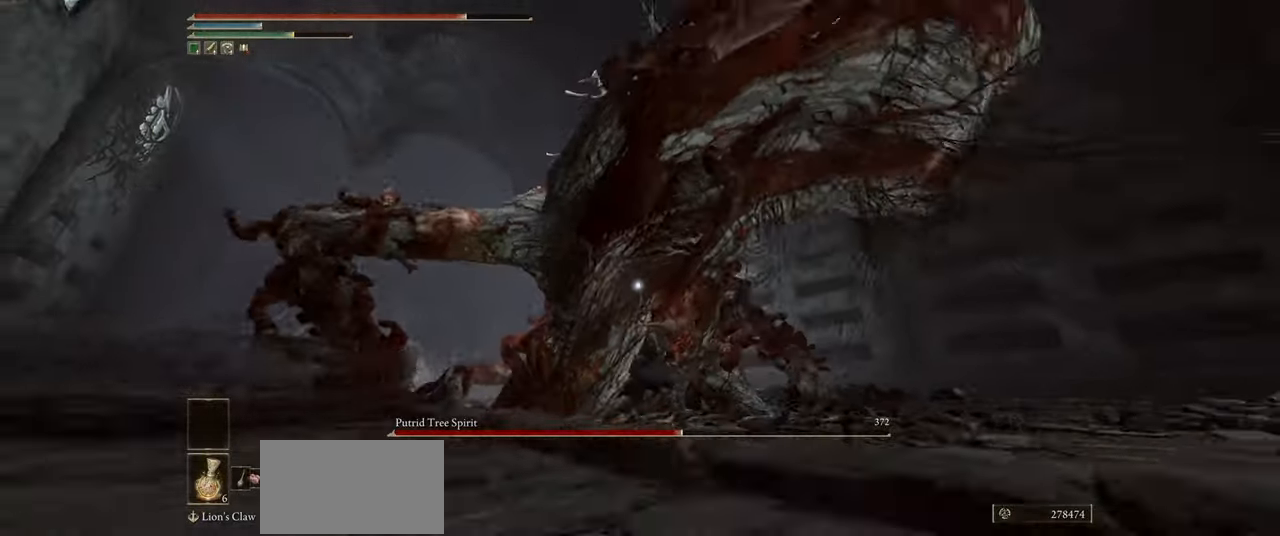
{"keys": ["w"], "mouse": ["wheel"], "events": []}
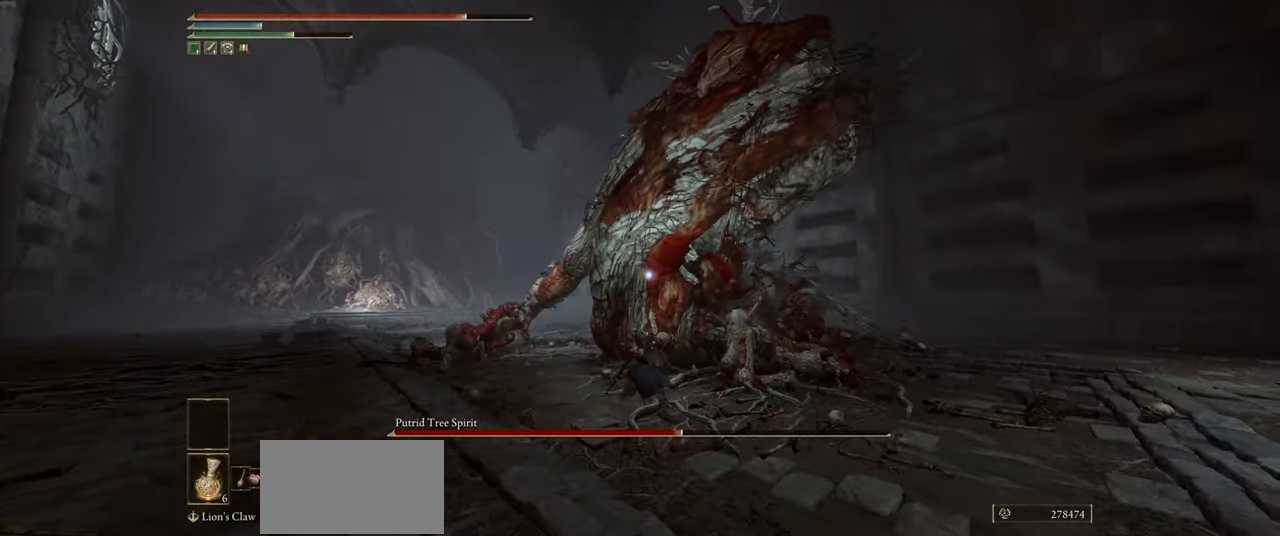
{"keys": ["a", "w"], "mouse": [], "events": [[383, "mouse_wheel", "up"], [500, "a", "down"]]}
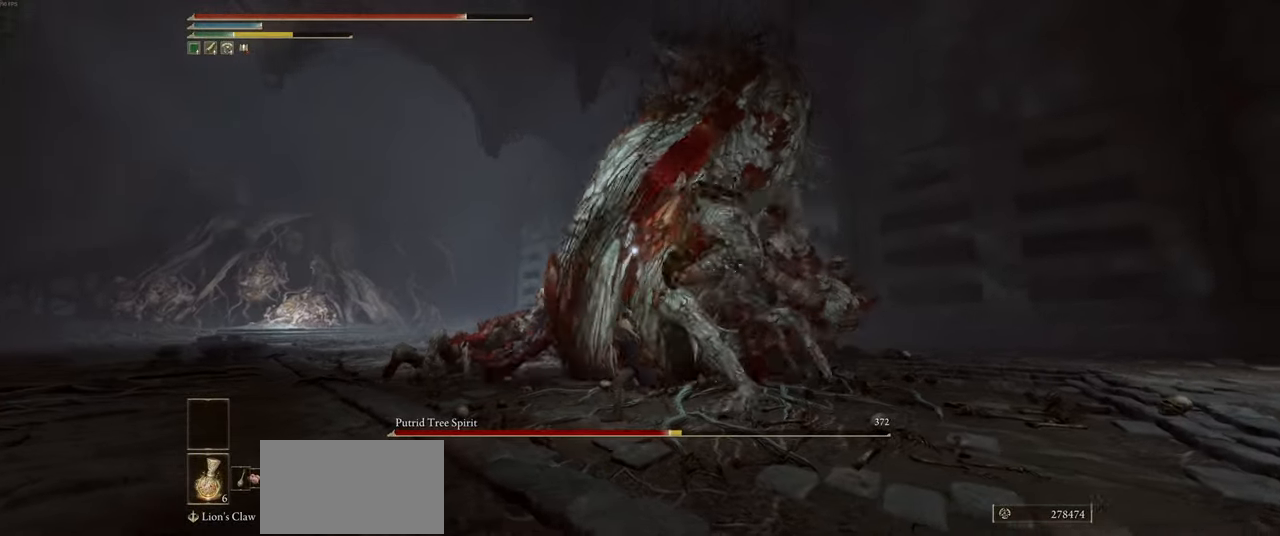
{"keys": ["a"], "mouse": ["right"], "events": [[16, "mouse_right", "down"], [16, "w", "up"], [166, "shift", "down"], [283, "shift", "up"]]}
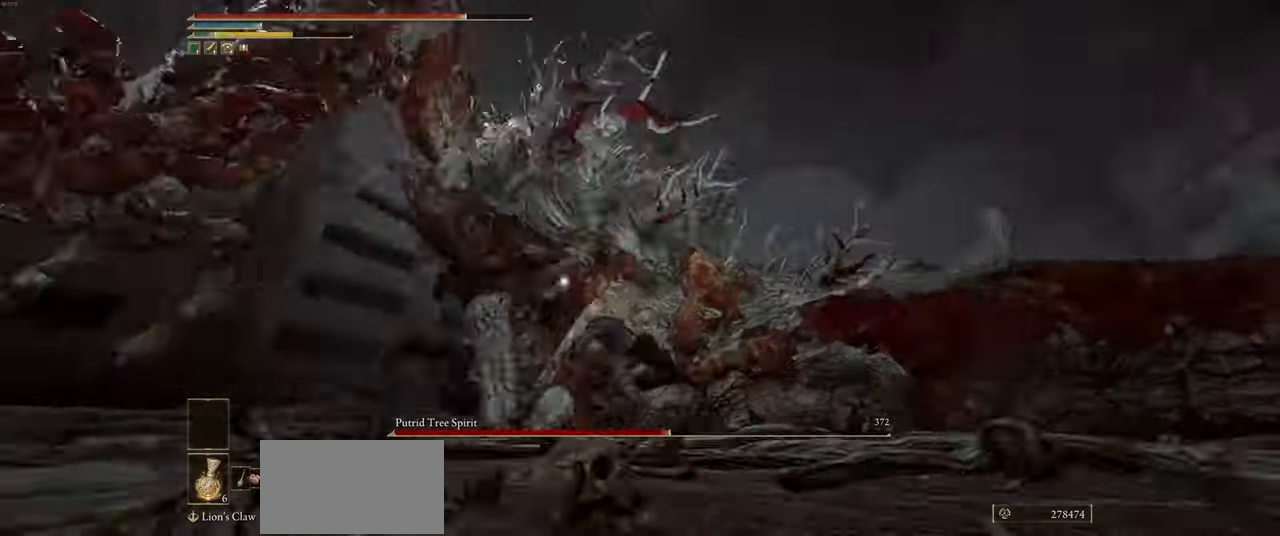
{"keys": ["d"], "mouse": ["right"], "events": [[216, "a", "up"], [350, "d", "down"]]}
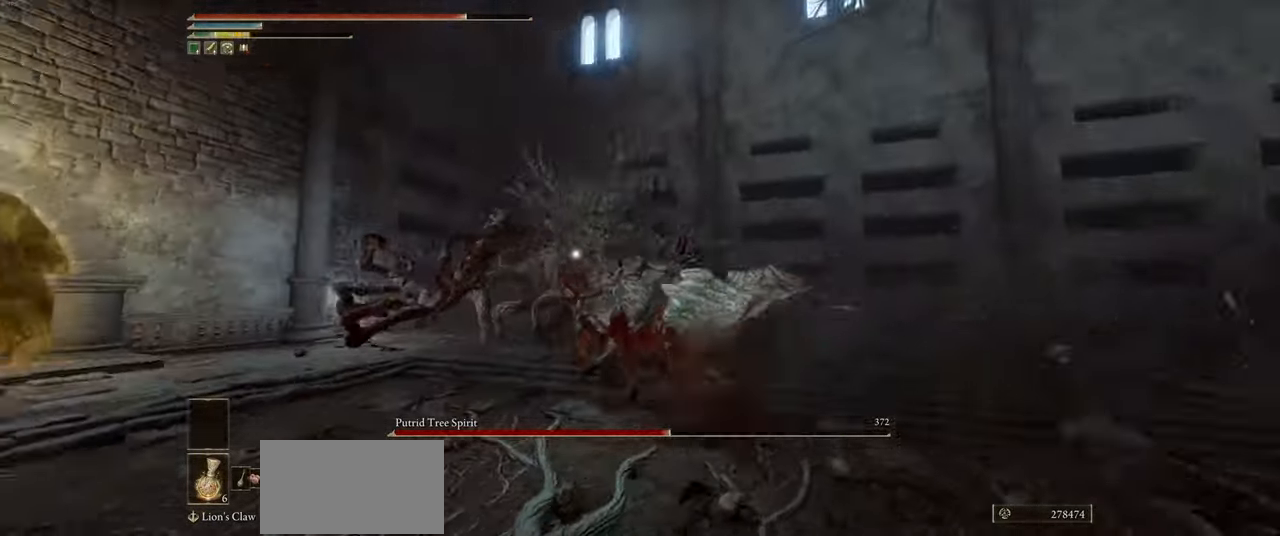
{"keys": ["d", "s"], "mouse": [], "events": [[316, "s", "down"], [350, "mouse_right", "up"]]}
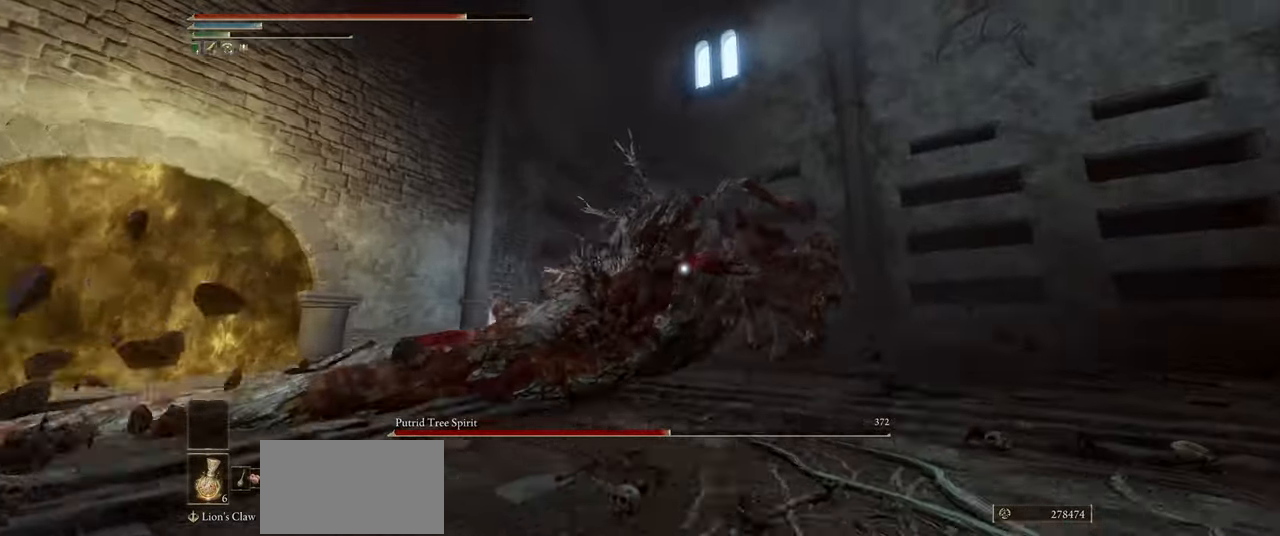
{"keys": ["d", "w"], "mouse": [], "events": [[250, "s", "up"], [383, "w", "down"]]}
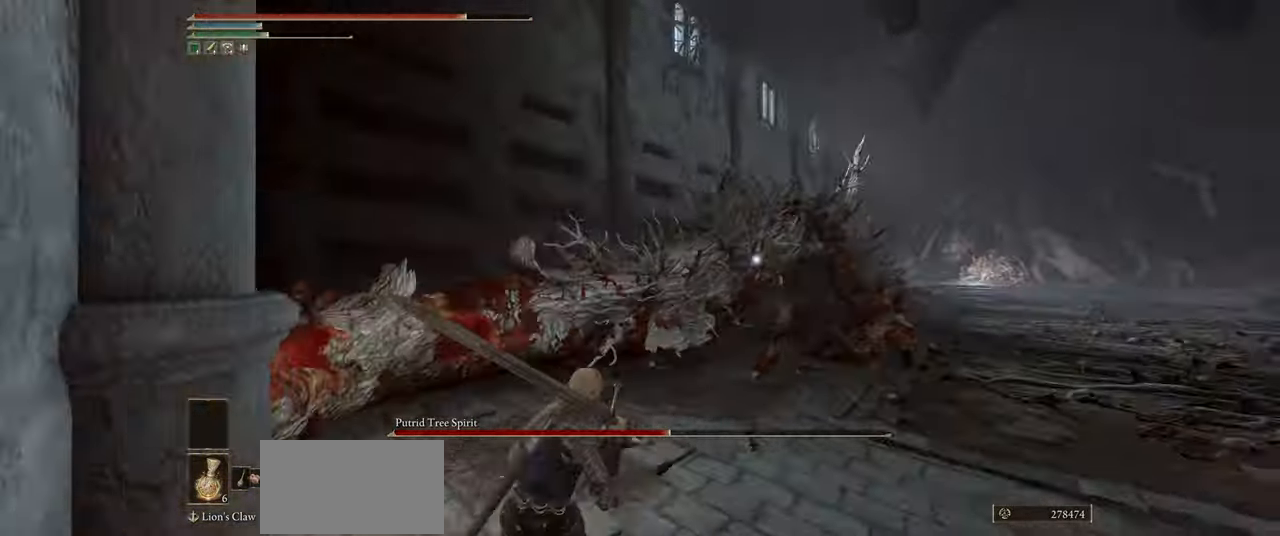
{"keys": ["w"], "mouse": [], "events": [[283, "d", "up"]]}
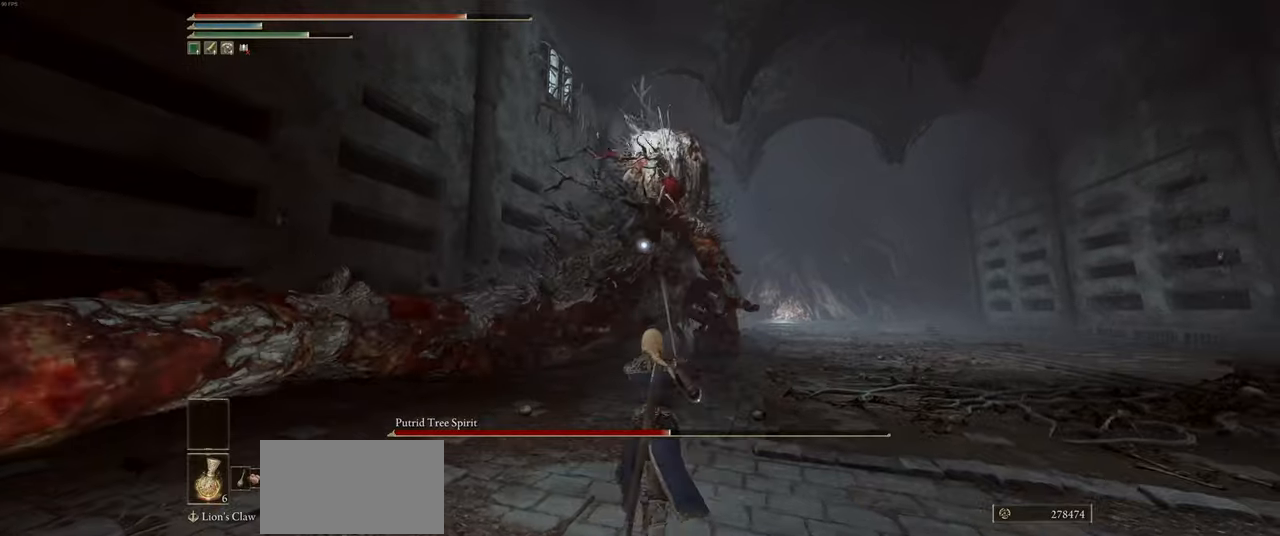
{"keys": ["a", "w"], "mouse": [], "events": [[317, "a", "down"]]}
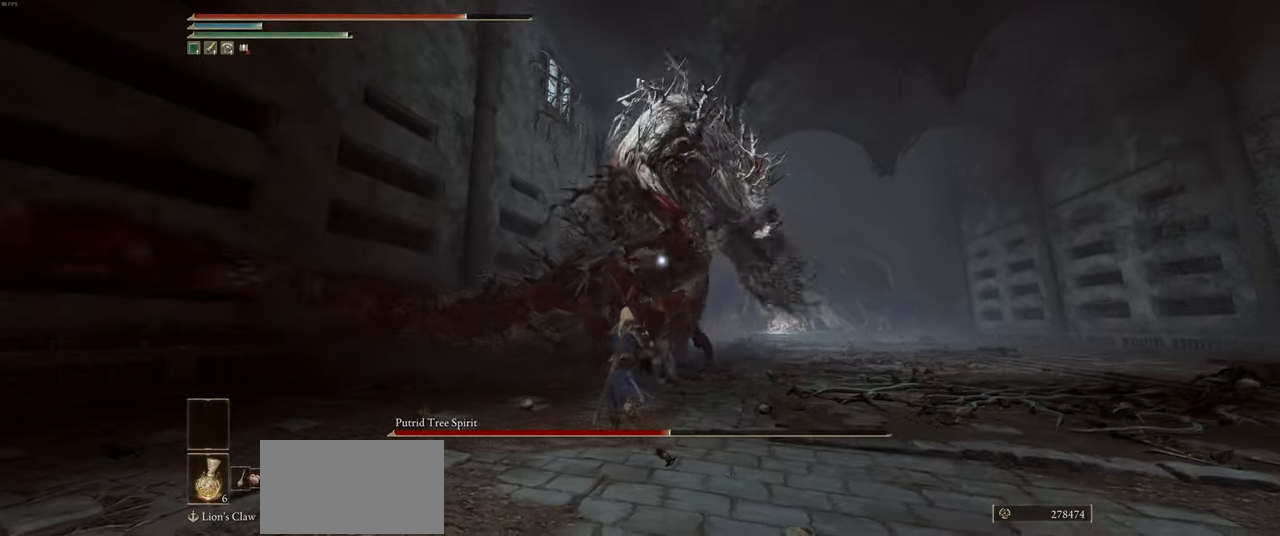
{"keys": ["w"], "mouse": ["right"], "events": [[50, "a", "up"], [500, "mouse_right", "down"]]}
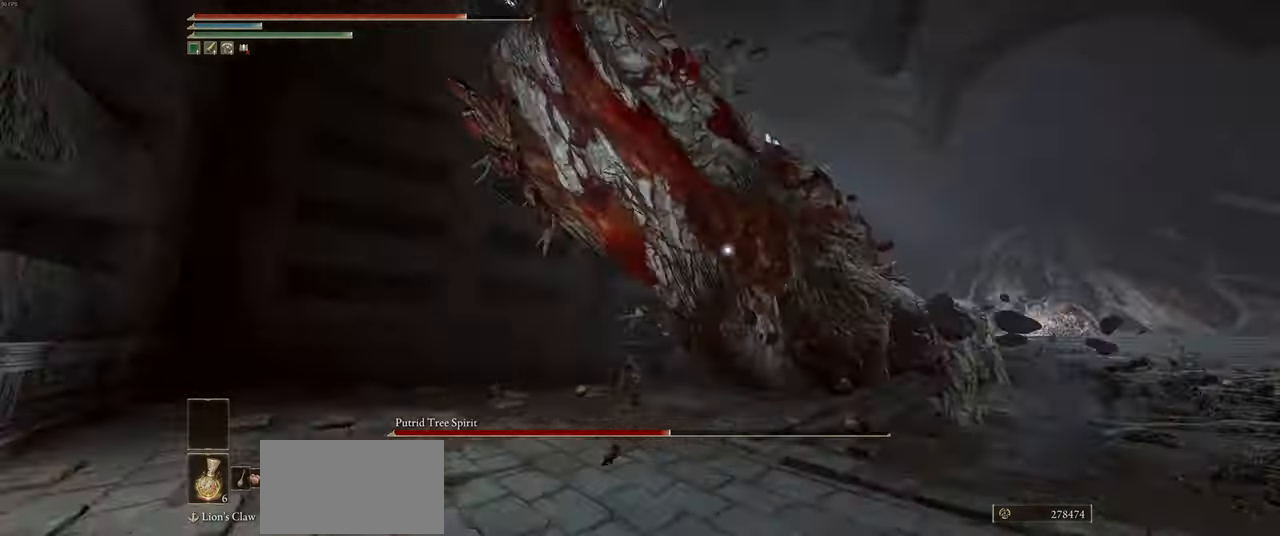
{"keys": ["d", "w"], "mouse": ["right"], "events": [[467, "d", "down"]]}
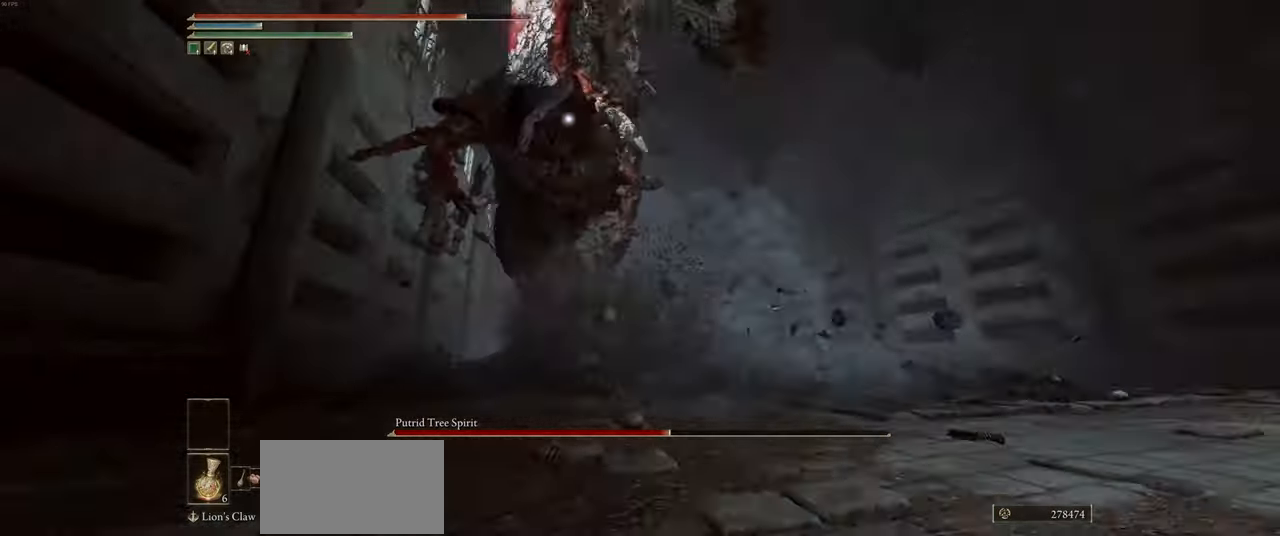
{"keys": ["w"], "mouse": ["right"], "events": [[167, "shift", "down"], [300, "shift", "up"], [333, "d", "up"]]}
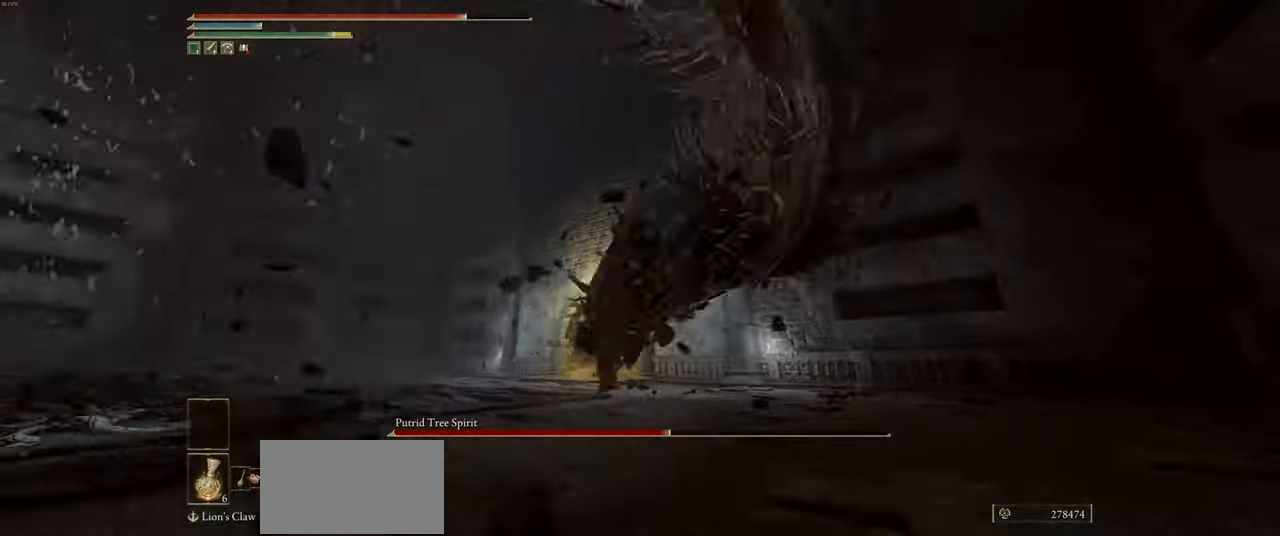
{"keys": ["w"], "mouse": ["right"], "events": []}
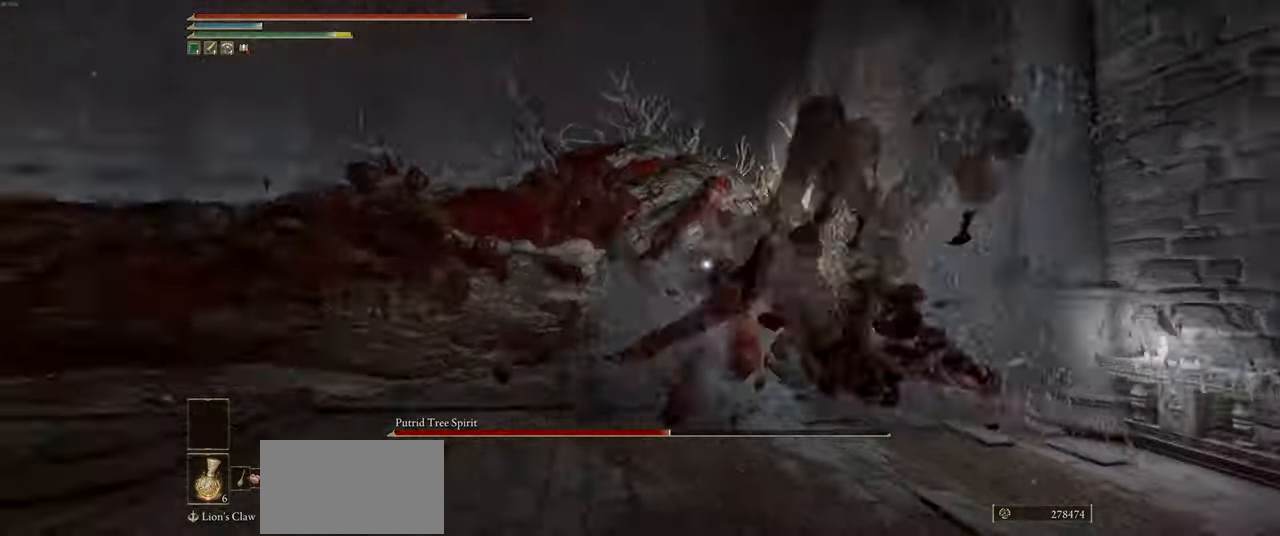
{"keys": ["space", "w"], "mouse": [], "events": [[350, "mouse_right", "up"], [433, "space", "down"]]}
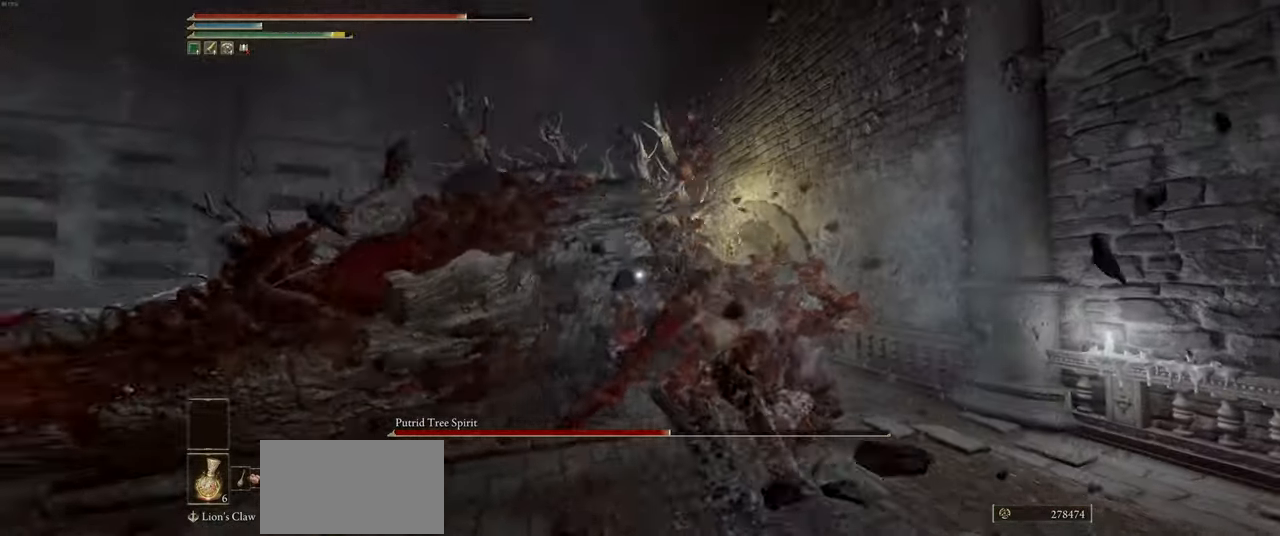
{"keys": ["a", "w"], "mouse": ["wheel"], "events": [[17, "space", "up"], [67, "mouse_wheel", "down"], [83, "a", "down"]]}
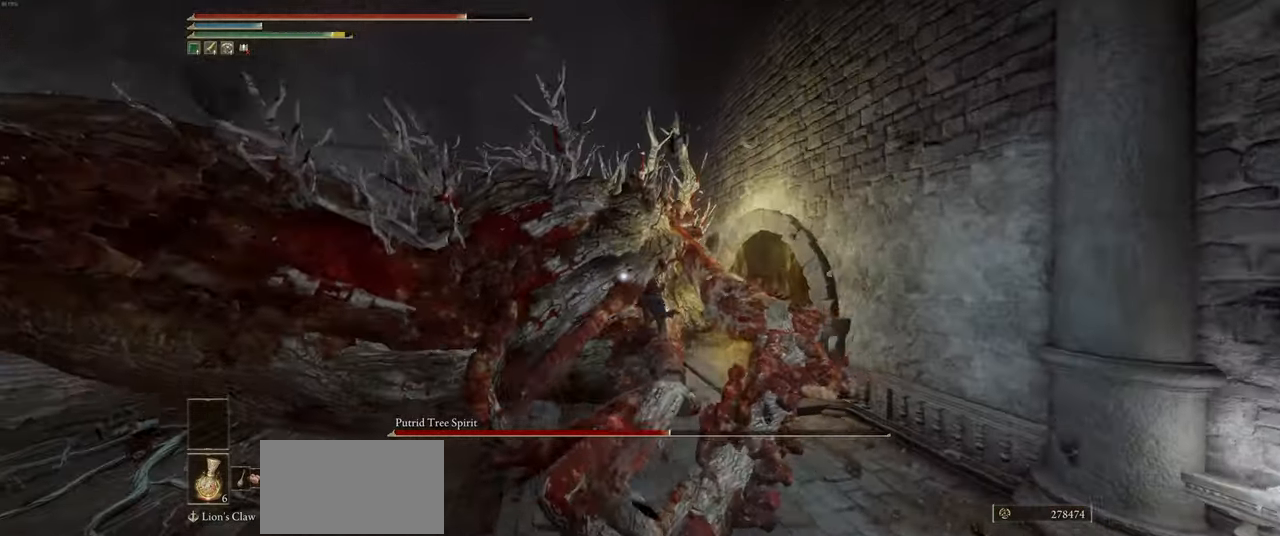
{"keys": ["a", "w"], "mouse": ["wheel"], "events": []}
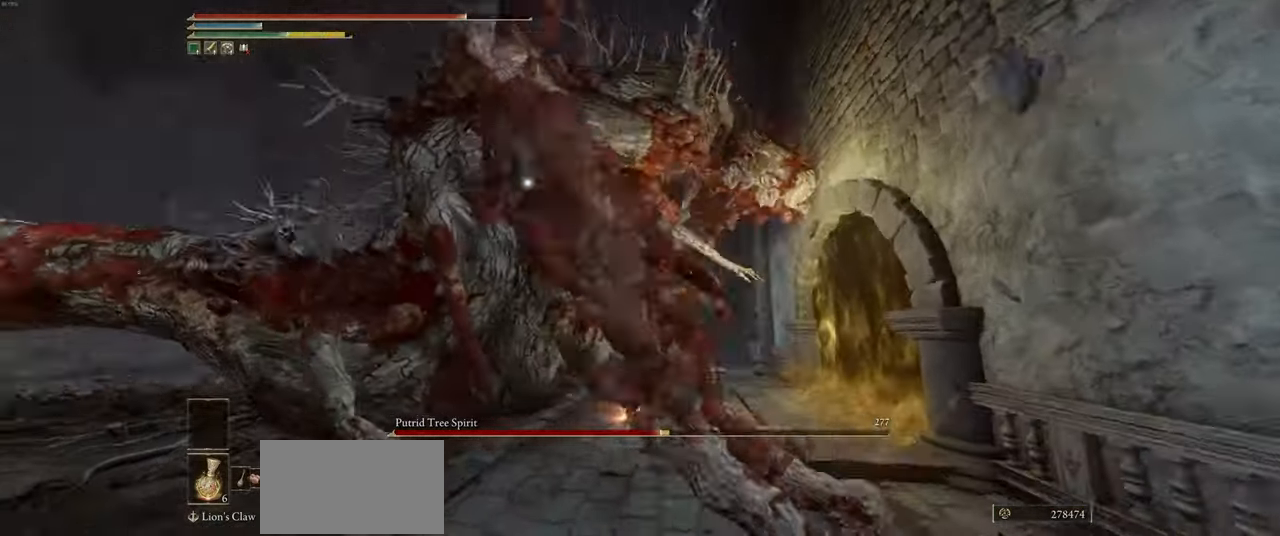
{"keys": [], "mouse": [], "events": [[67, "mouse_wheel", "up"], [317, "a", "up"], [400, "q", "down"], [500, "q", "up"], [500, "w", "up"]]}
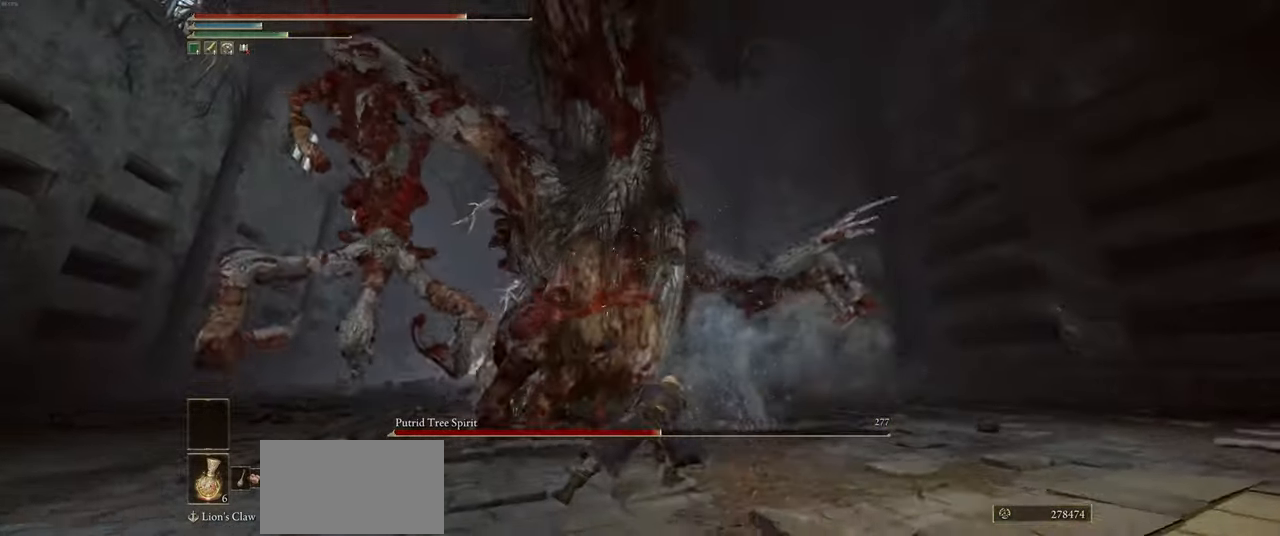
{"keys": ["s"], "mouse": [], "events": [[17, "d", "down"], [217, "s", "down"], [283, "d", "up"]]}
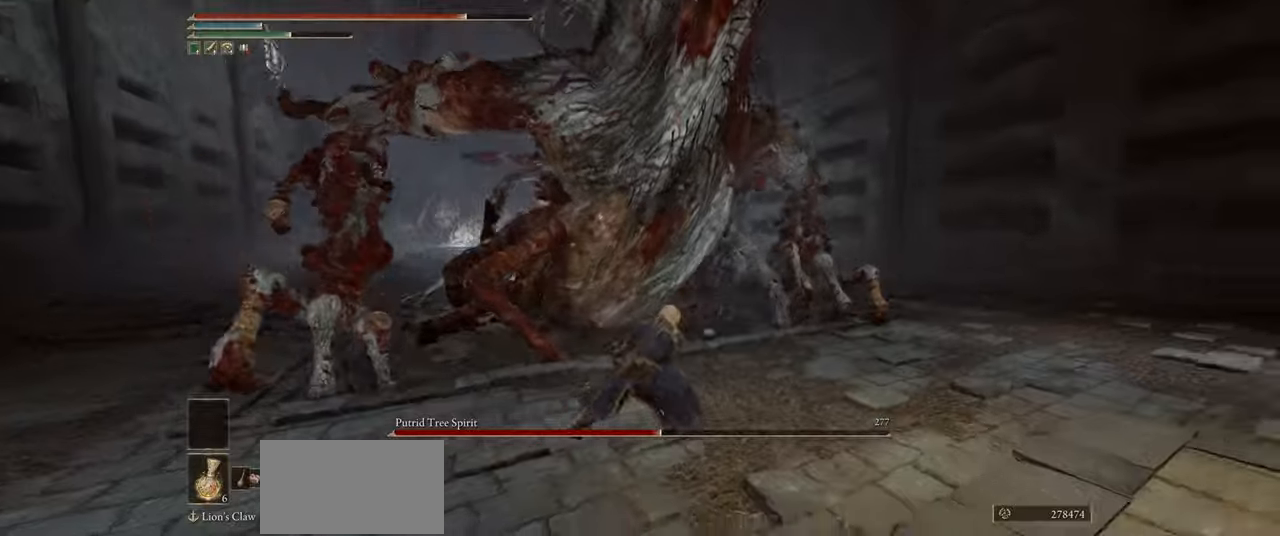
{"keys": ["d"], "mouse": [], "events": [[150, "d", "down"], [334, "s", "up"]]}
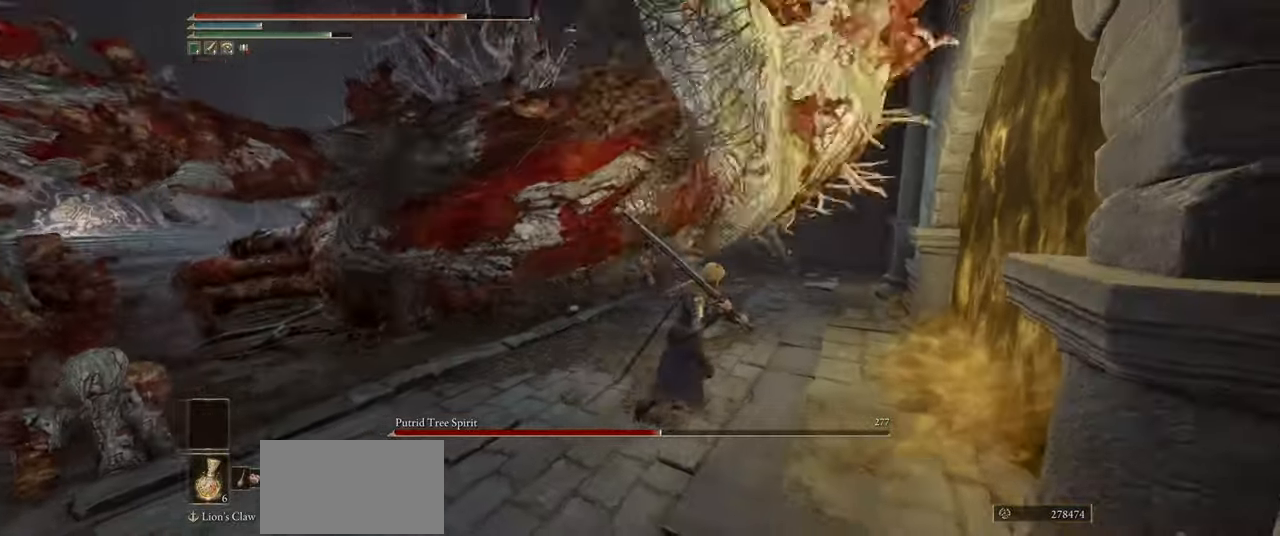
{"keys": [], "mouse": ["wheel"], "events": [[150, "w", "down"], [267, "d", "up"], [300, "mouse_wheel", "down"], [334, "w", "up"]]}
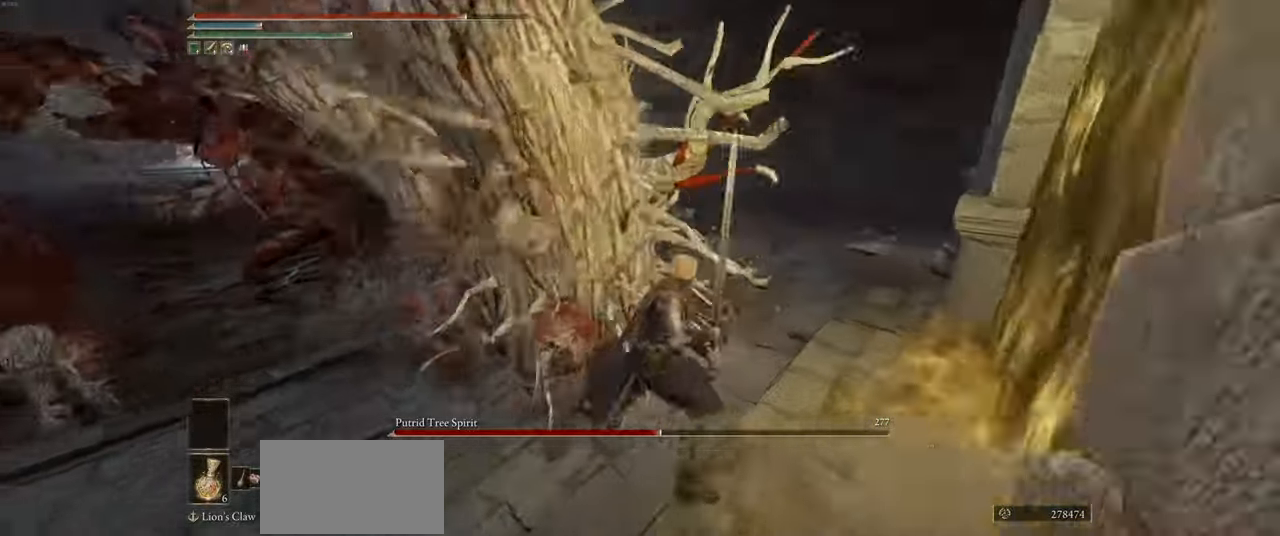
{"keys": ["w"], "mouse": ["wheel"], "events": [[50, "w", "down"]]}
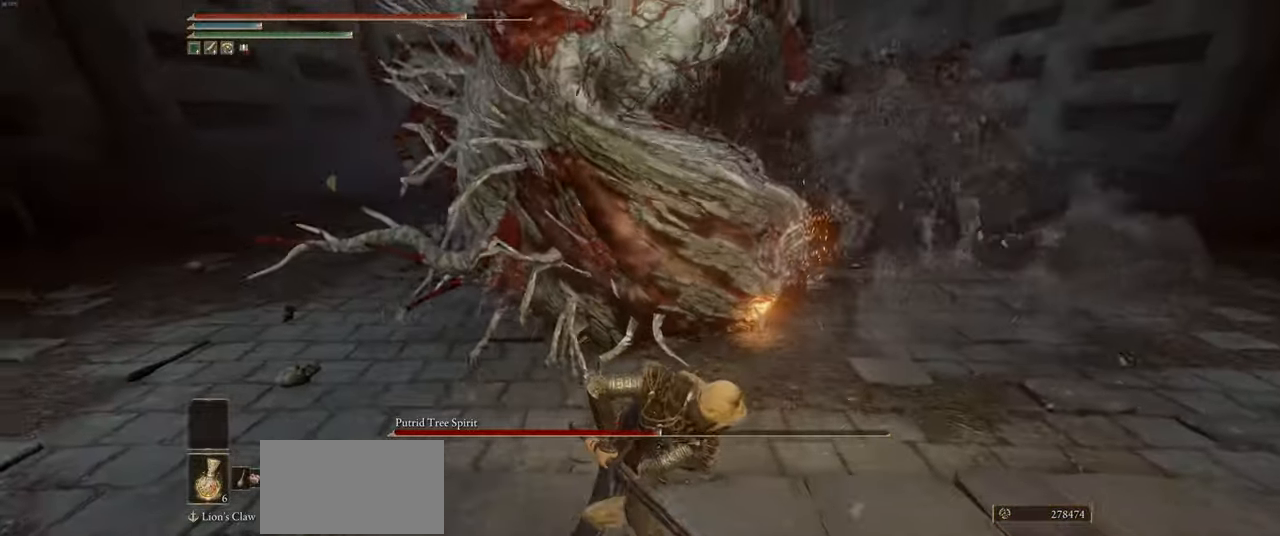
{"keys": ["w"], "mouse": ["wheel"], "events": []}
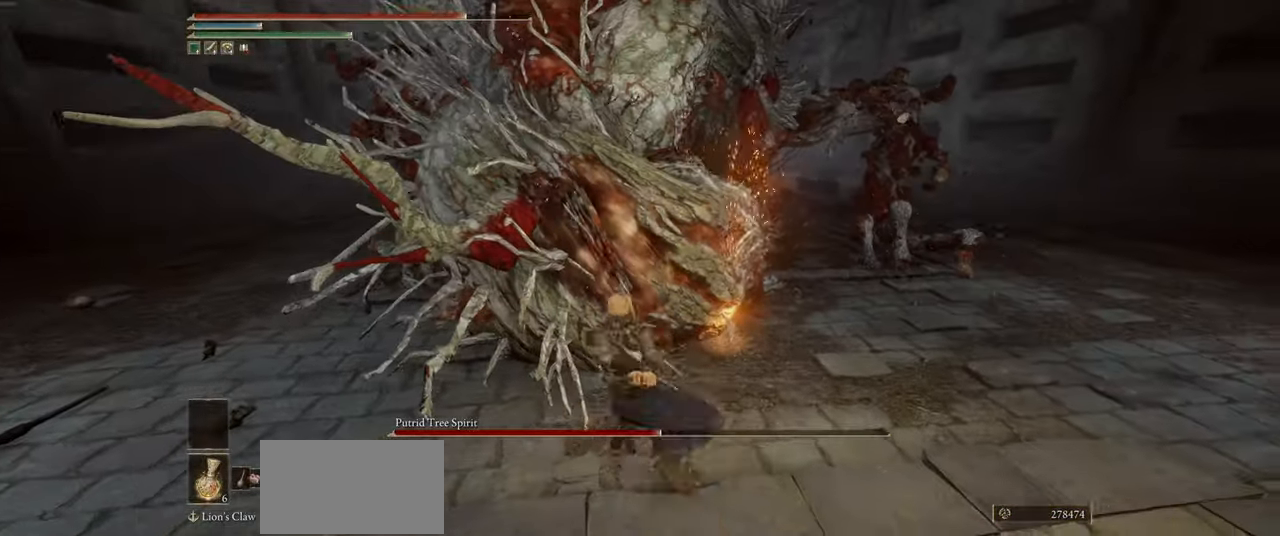
{"keys": ["d"], "mouse": [], "events": [[184, "mouse_wheel", "up"], [217, "d", "down"], [217, "w", "up"]]}
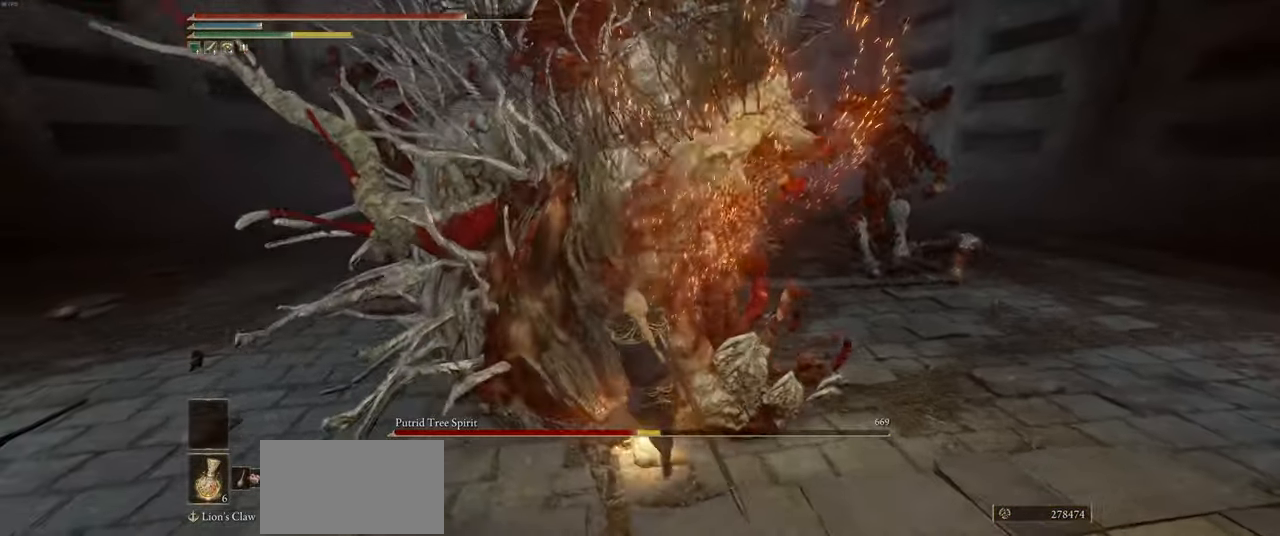
{"keys": ["d"], "mouse": [], "events": []}
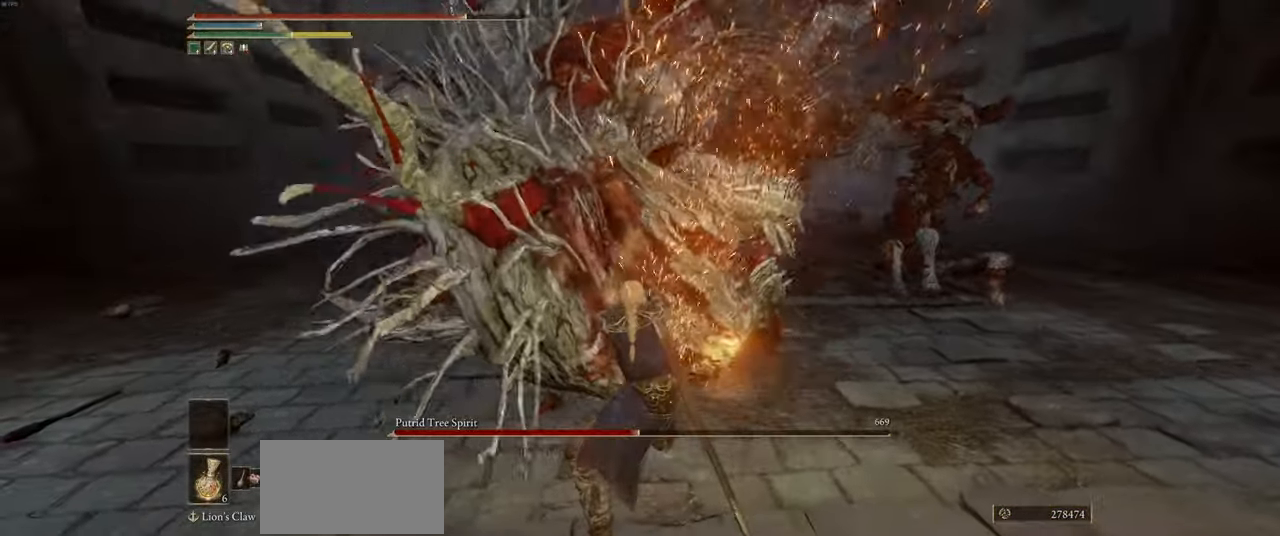
{"keys": ["d"], "mouse": [], "events": []}